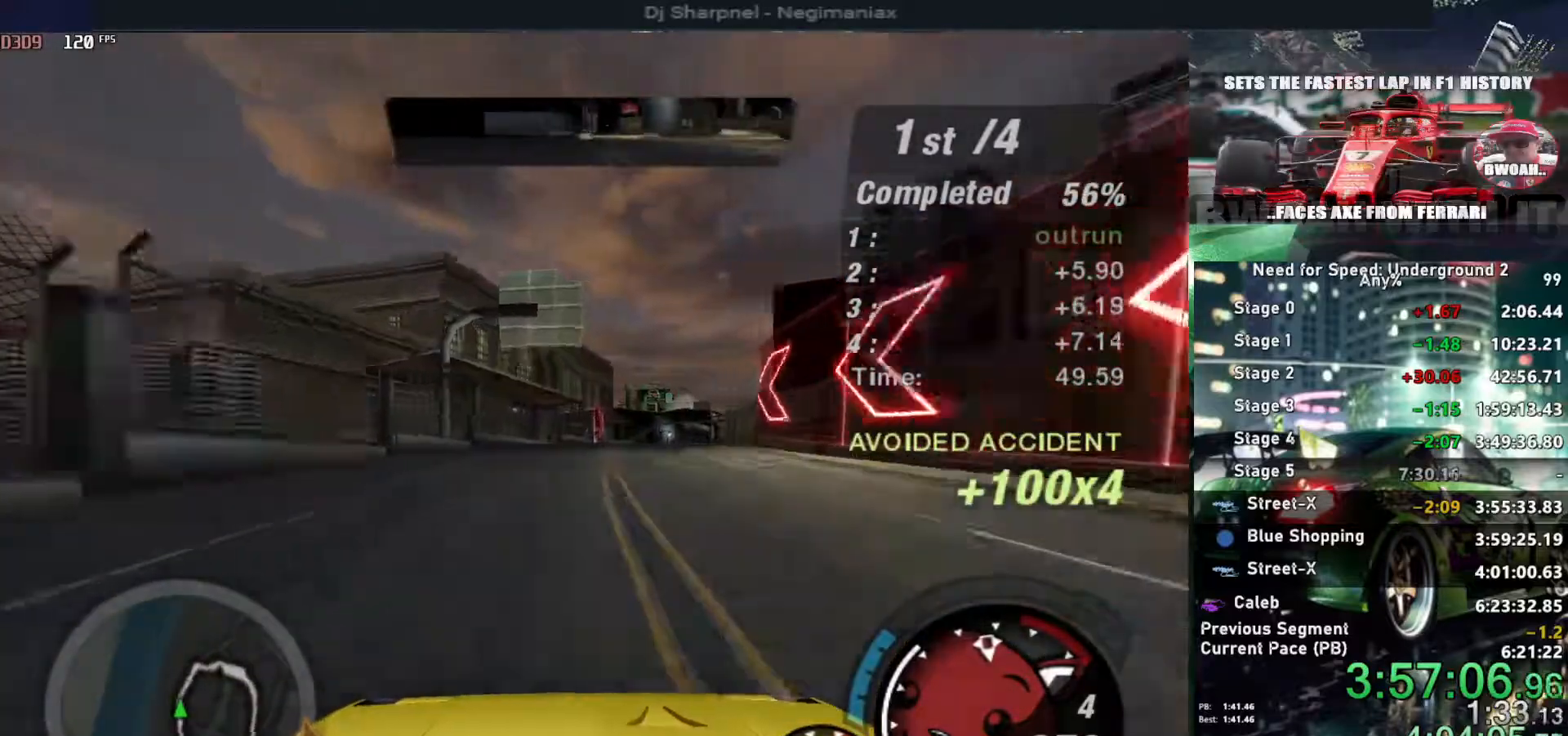
Gameplay with keyboard; each line is a JSON object with the keys held at the frame after it. "events" lists presses ("down") and releases ("up") of "alt", "ctrl", "down", "escape", "left", "r", "return", "right", "shift", "space", "super", "t", "tab", "u" and "up" between this image and that frame as [ms after this image, input, new state], when the widget could be followed in between. No other keys are recorded. Mouse input is not recorded.
{"keys": ["up"], "events": [[50, "right", "up"], [334, "right", "down"], [417, "right", "up"]]}
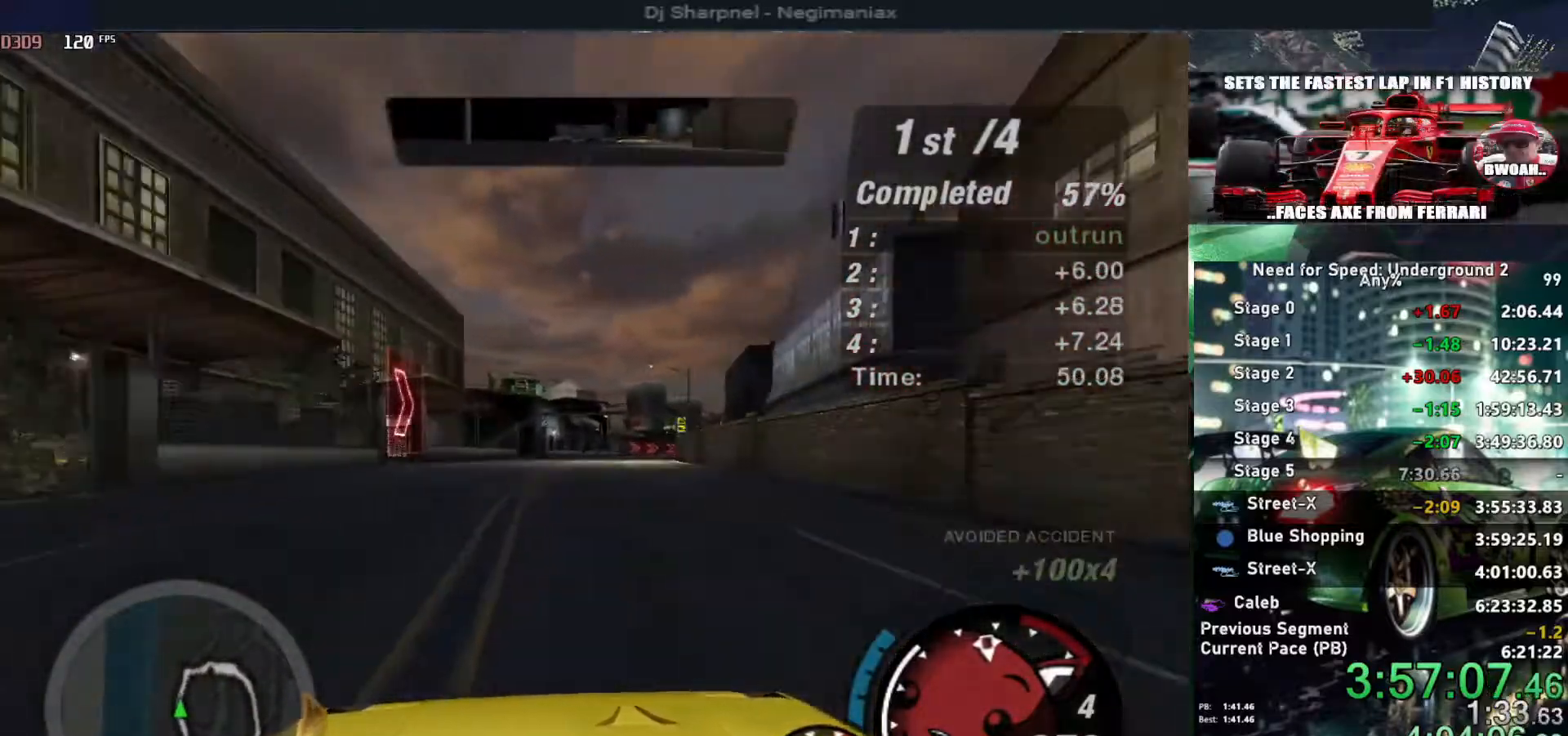
{"keys": ["up"], "events": [[67, "right", "down"], [150, "right", "up"]]}
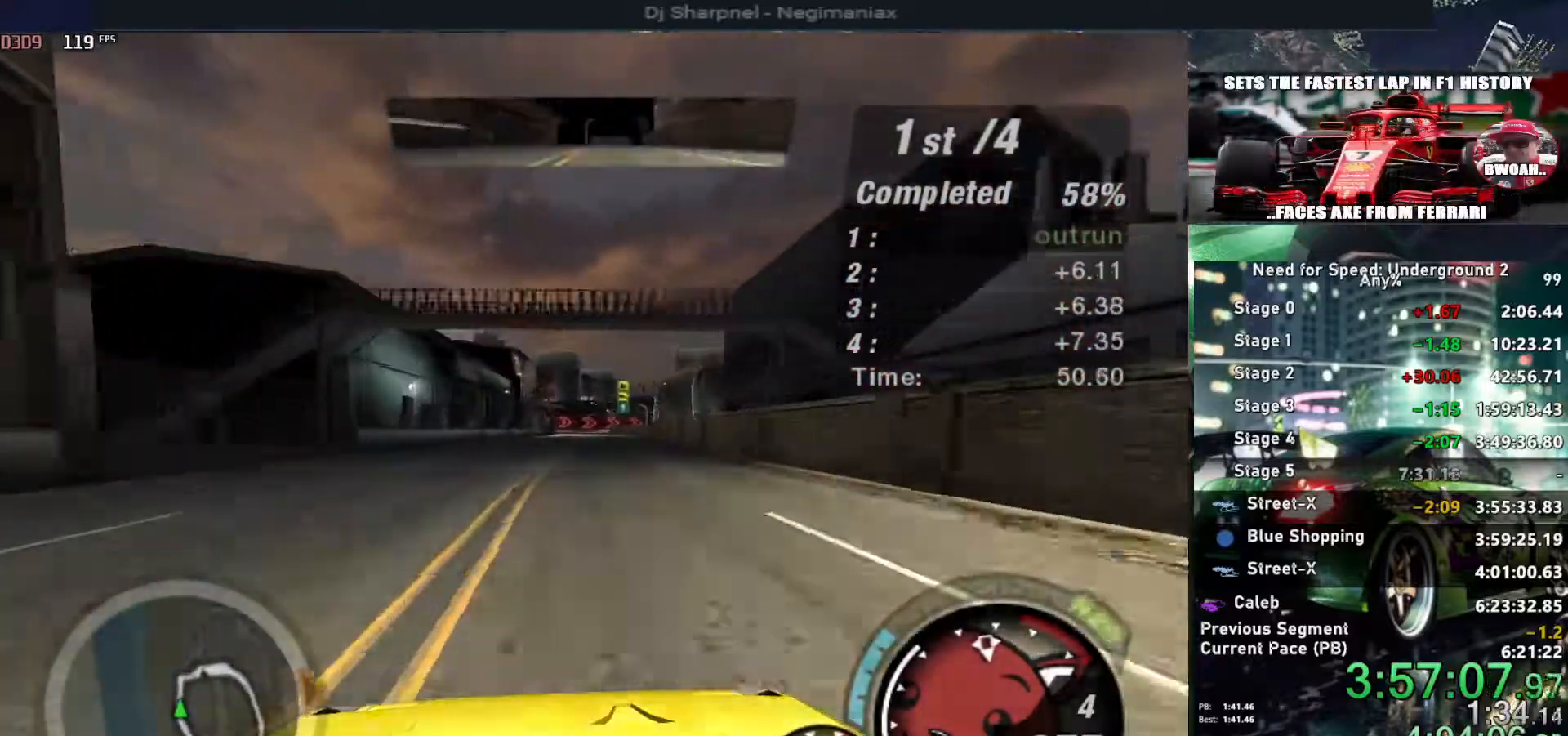
{"keys": ["up"], "events": [[267, "right", "down"], [350, "right", "up"]]}
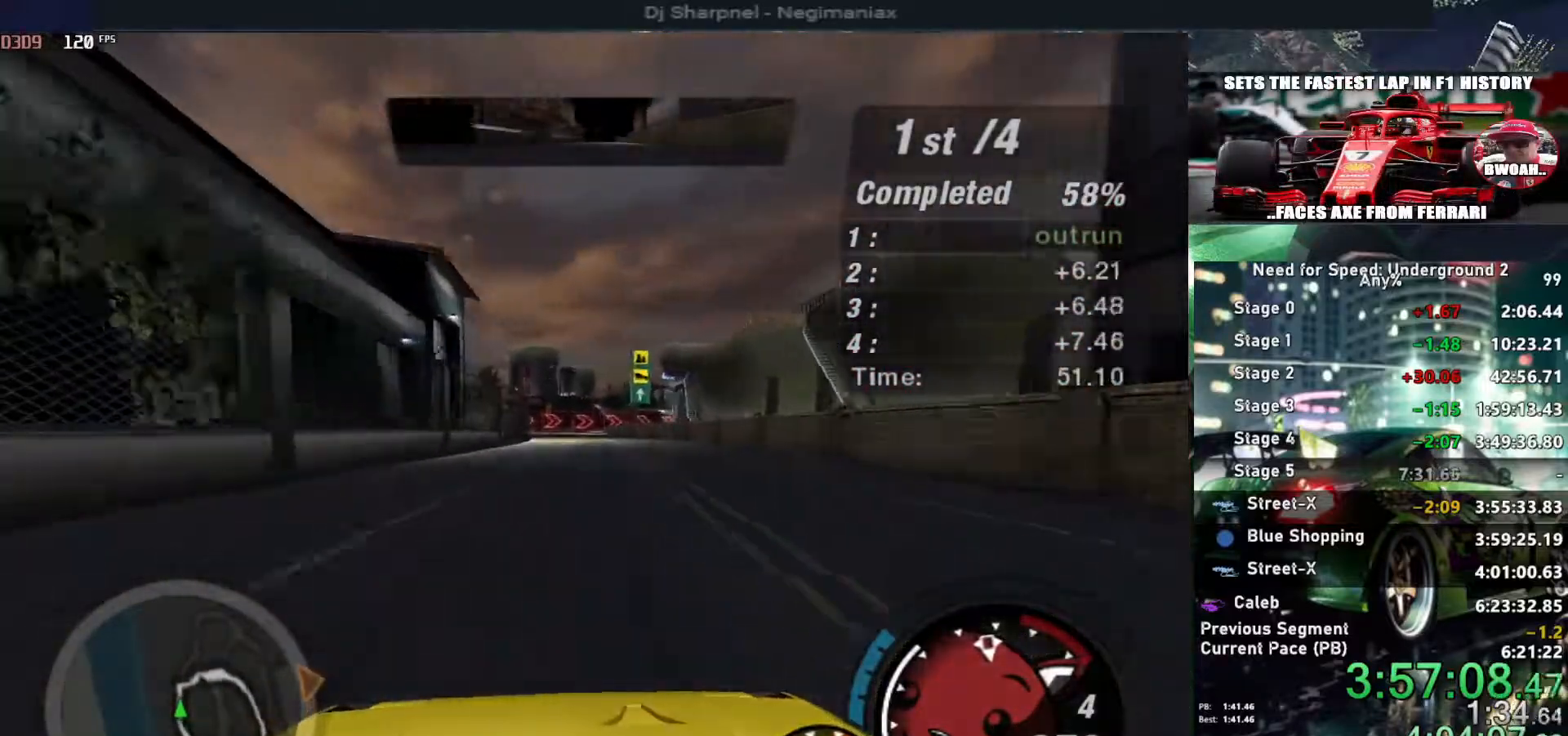
{"keys": ["left", "up"], "events": [[234, "left", "down"], [334, "left", "up"], [434, "left", "down"]]}
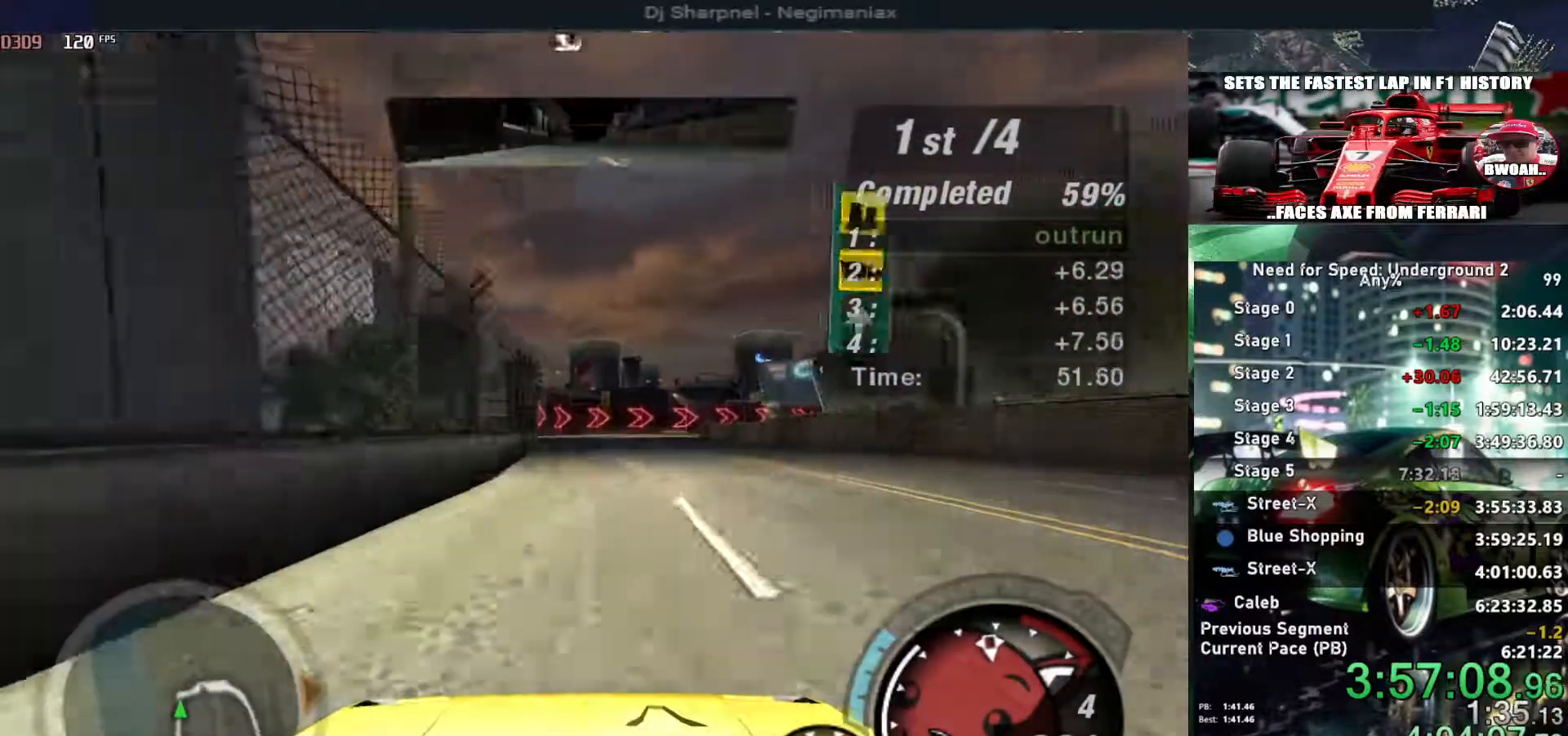
{"keys": ["up"], "events": [[17, "left", "up"]]}
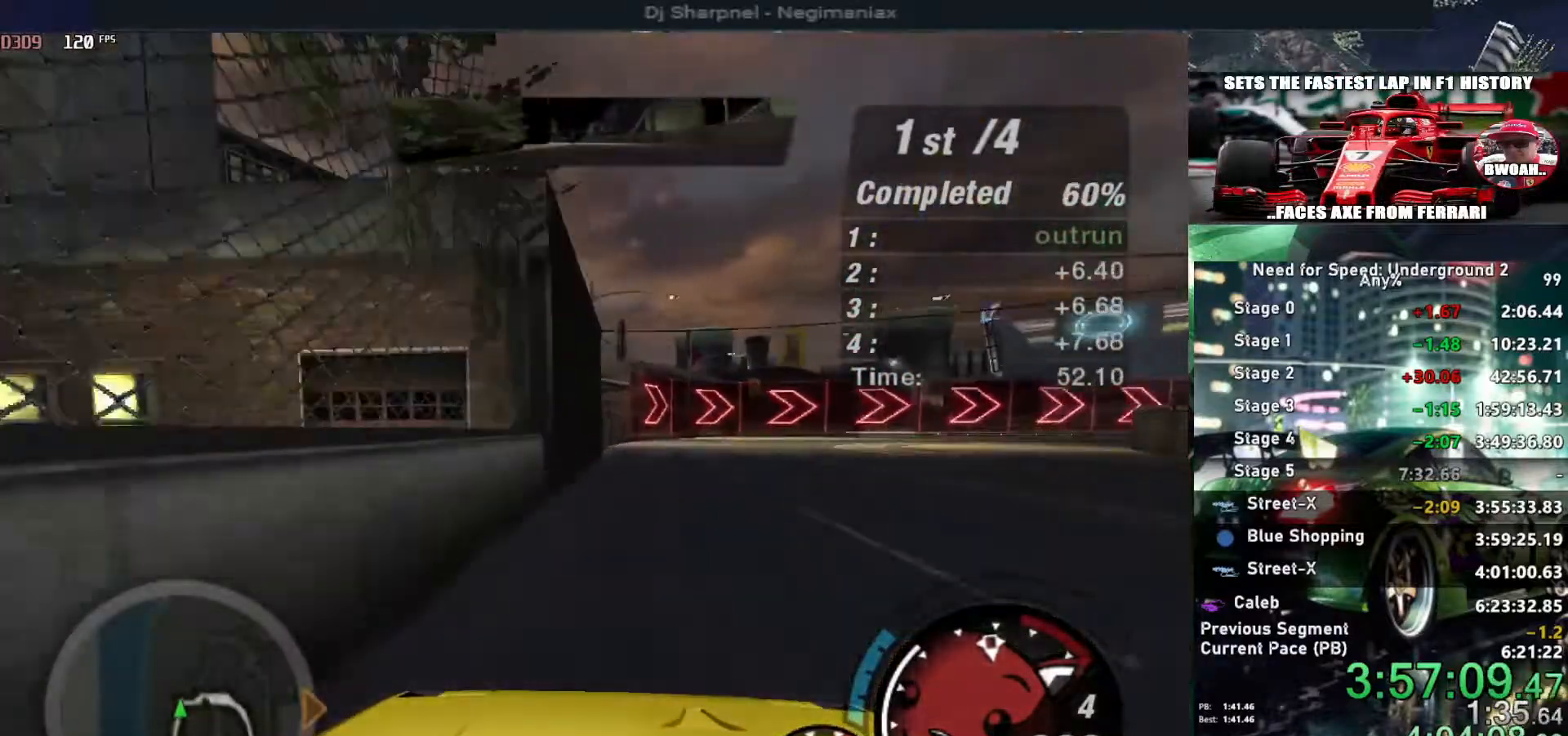
{"keys": ["right", "up"], "events": [[167, "right", "down"]]}
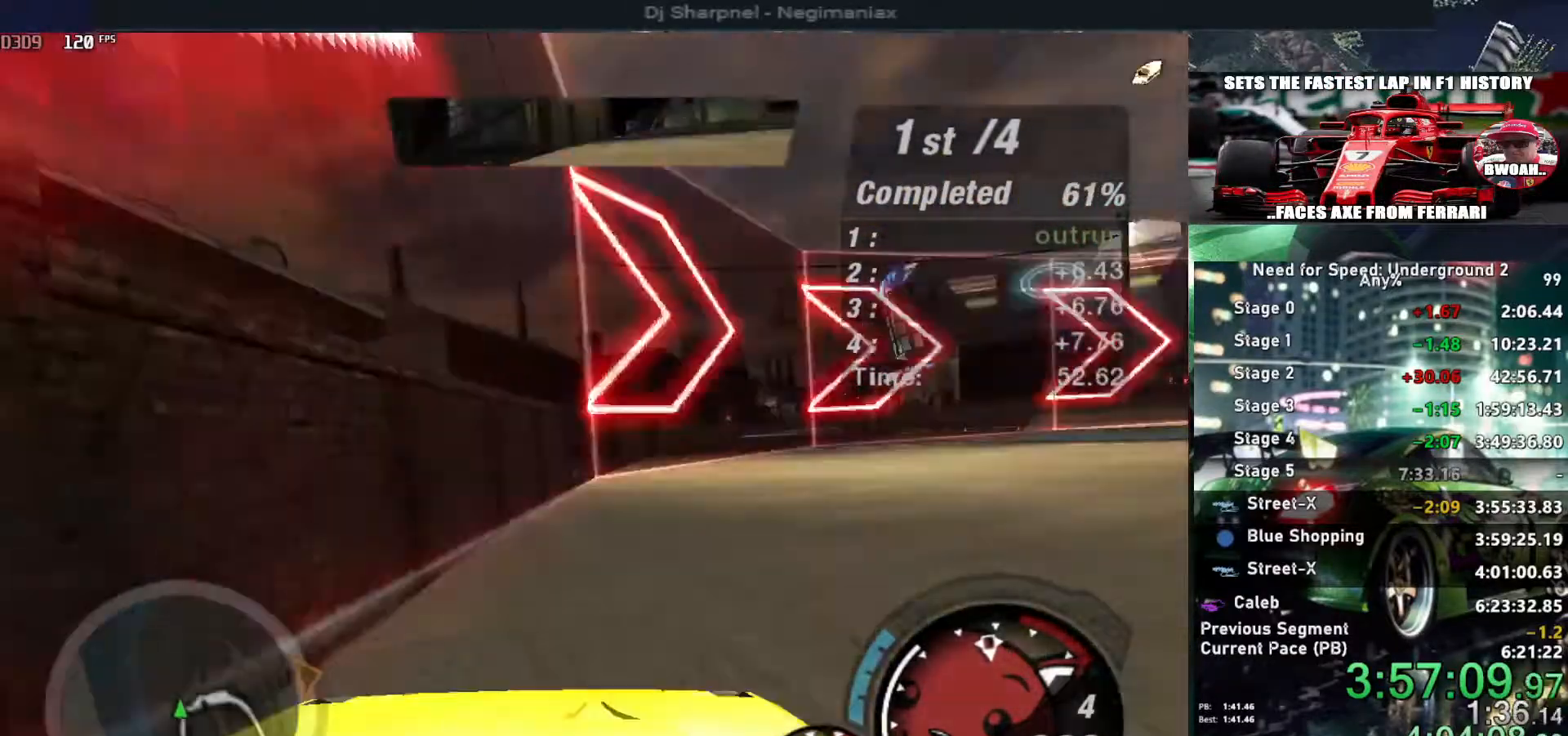
{"keys": ["left", "up"], "events": [[100, "right", "up"], [200, "left", "down"], [384, "ctrl", "down"], [467, "ctrl", "up"]]}
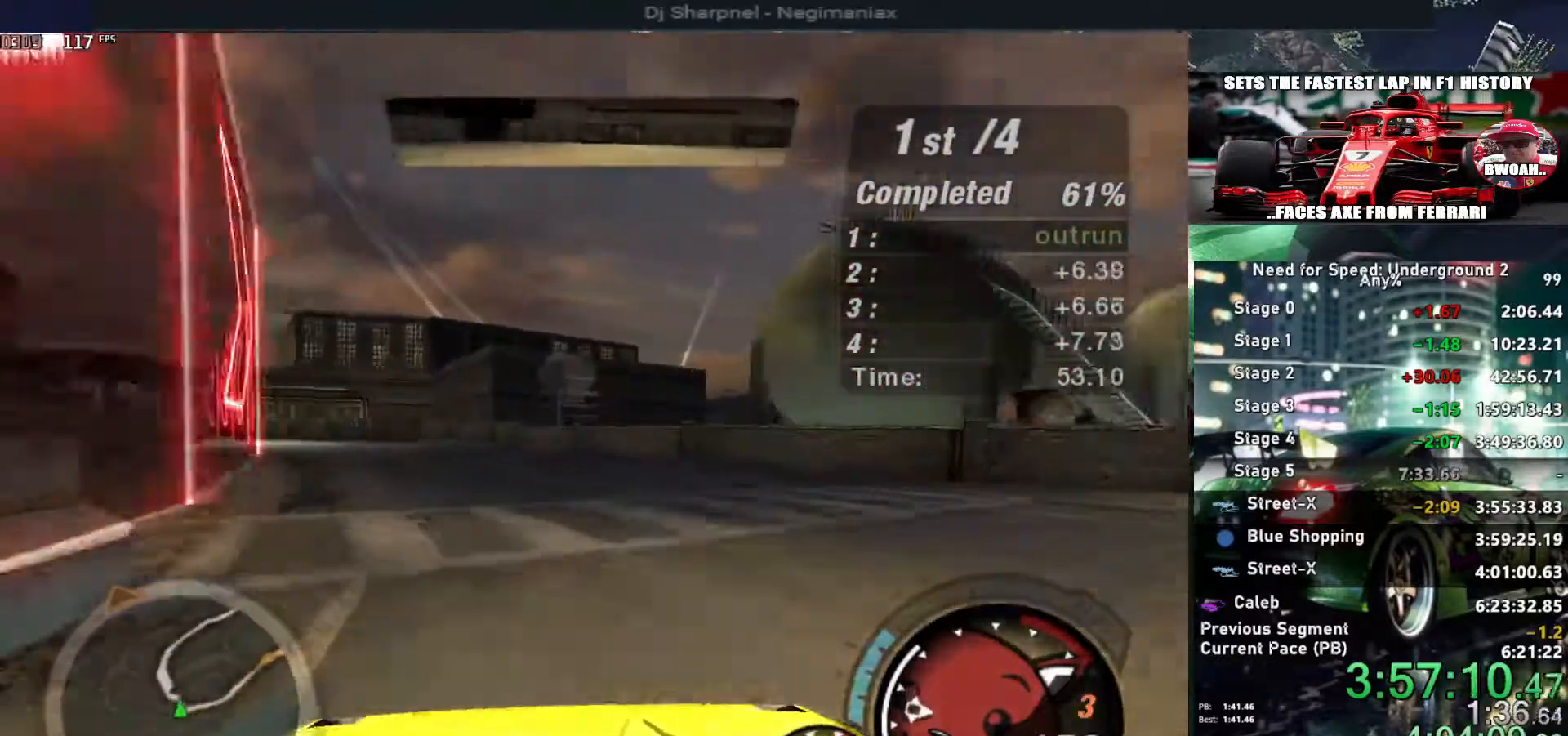
{"keys": ["left", "up"], "events": []}
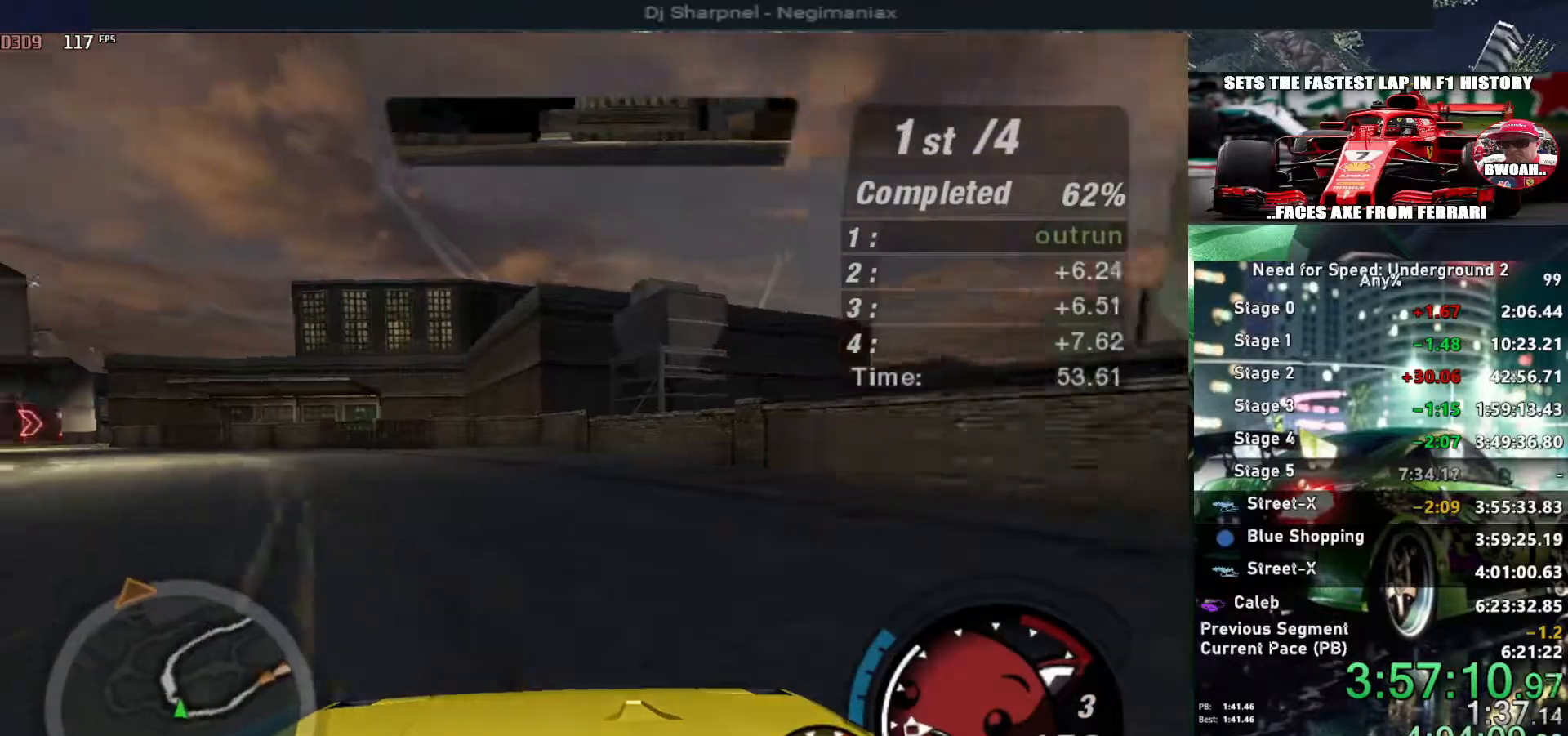
{"keys": ["up"], "events": [[350, "left", "up"]]}
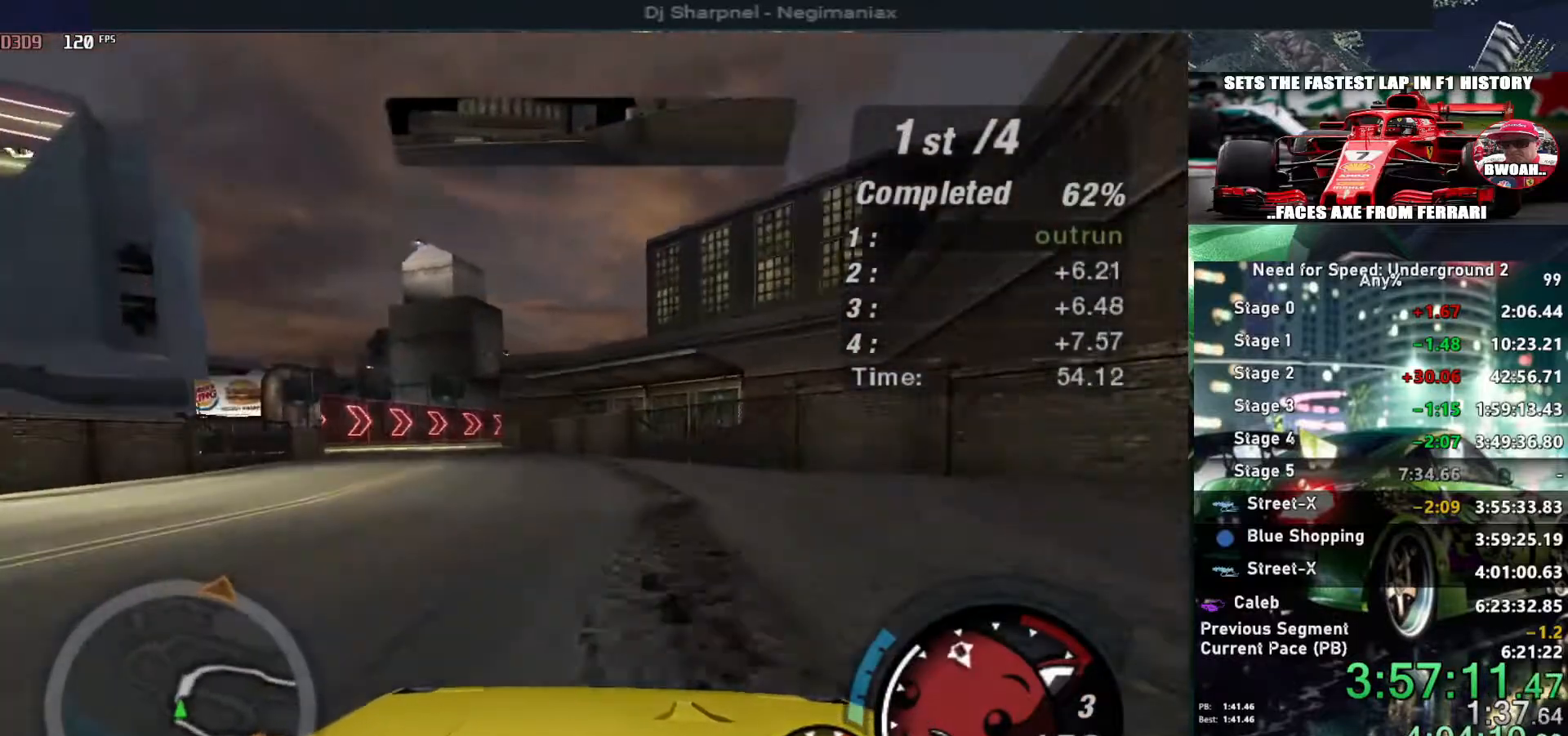
{"keys": ["up"], "events": [[50, "left", "down"], [284, "left", "up"]]}
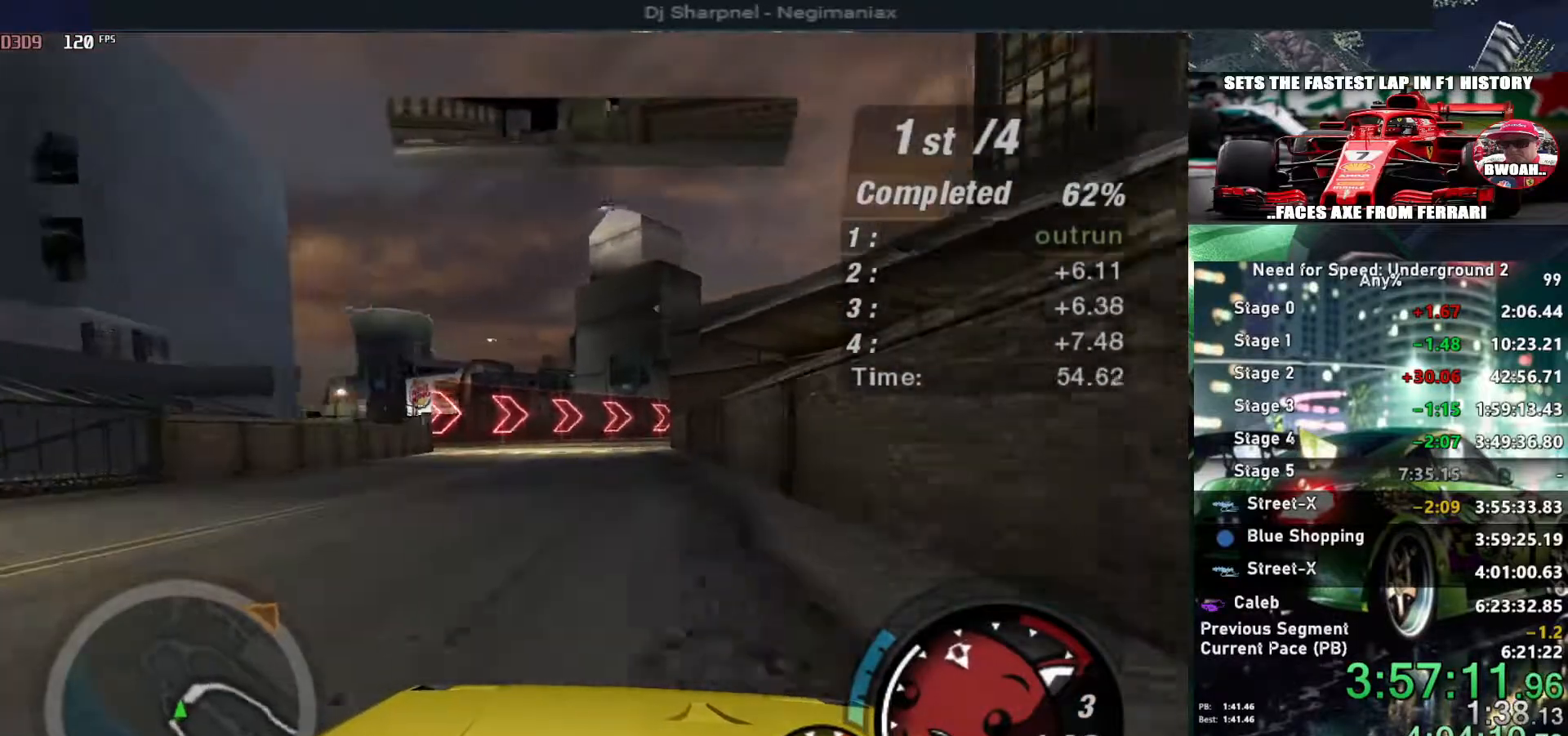
{"keys": ["right", "up"], "events": [[117, "left", "down"], [200, "left", "up"], [300, "right", "down"], [450, "right", "up"], [484, "right", "down"]]}
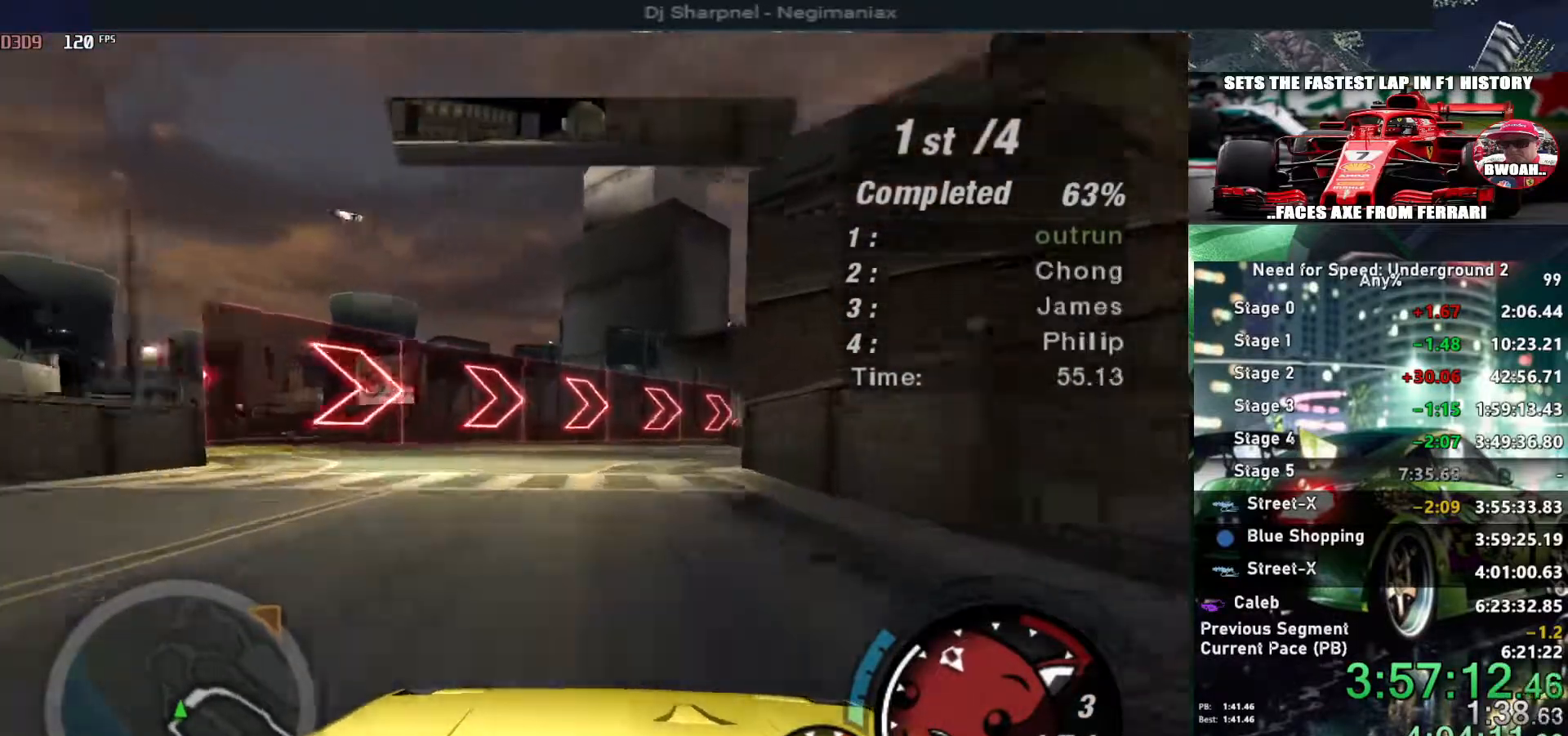
{"keys": ["up"], "events": [[167, "right", "up"], [267, "right", "down"], [450, "right", "up"]]}
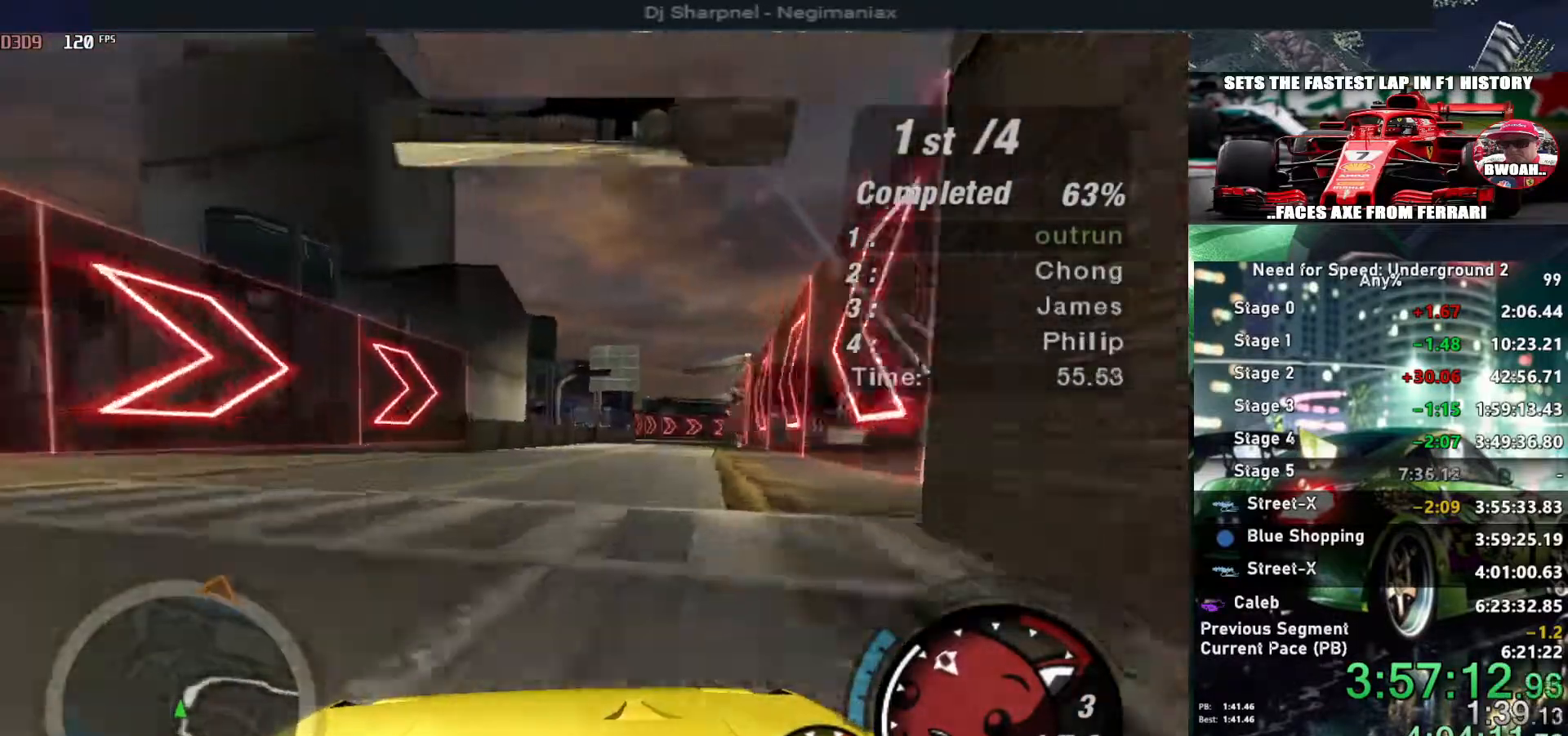
{"keys": ["up"], "events": [[334, "right", "down"], [417, "right", "up"]]}
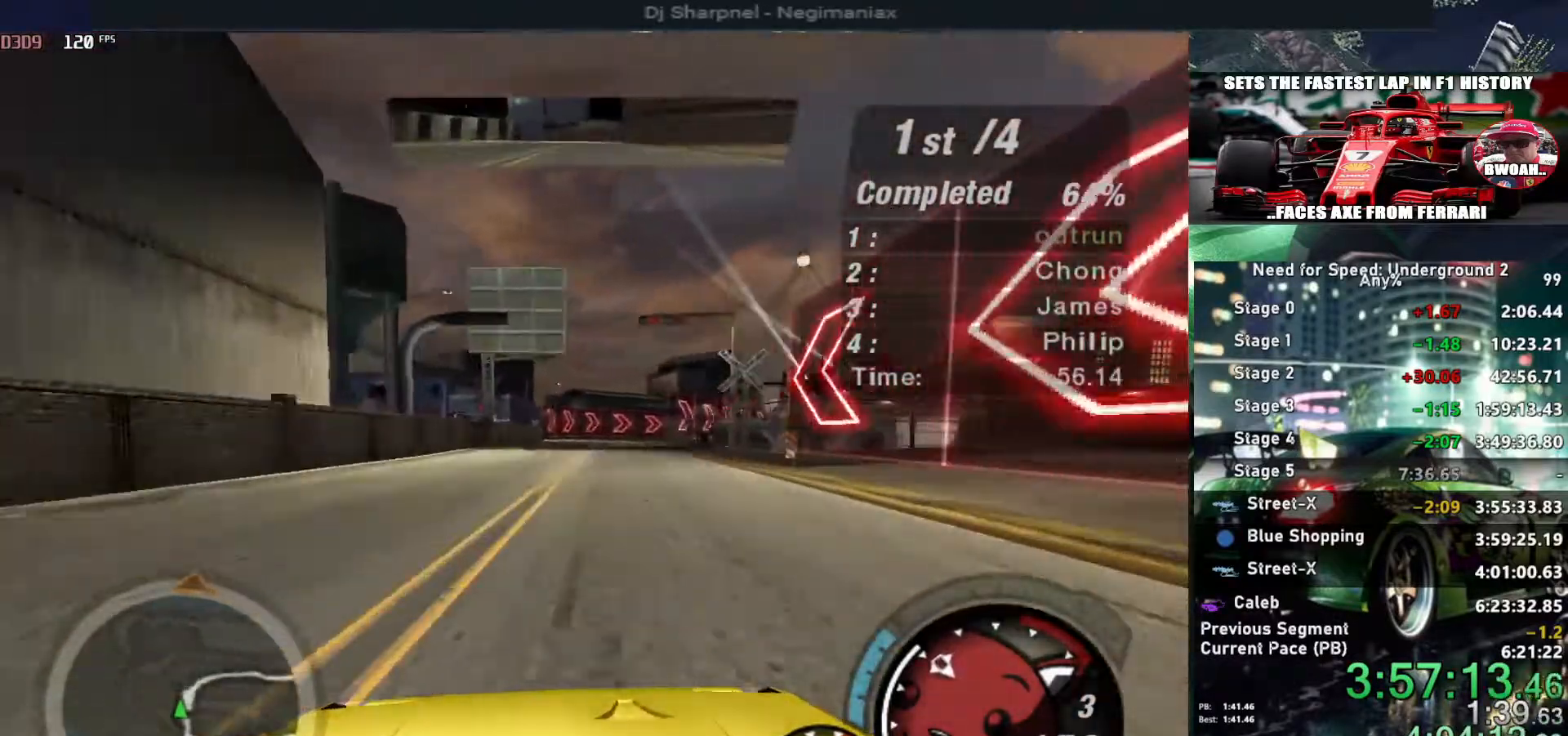
{"keys": ["up"], "events": [[17, "right", "down"], [150, "right", "up"], [250, "left", "down"], [334, "left", "up"]]}
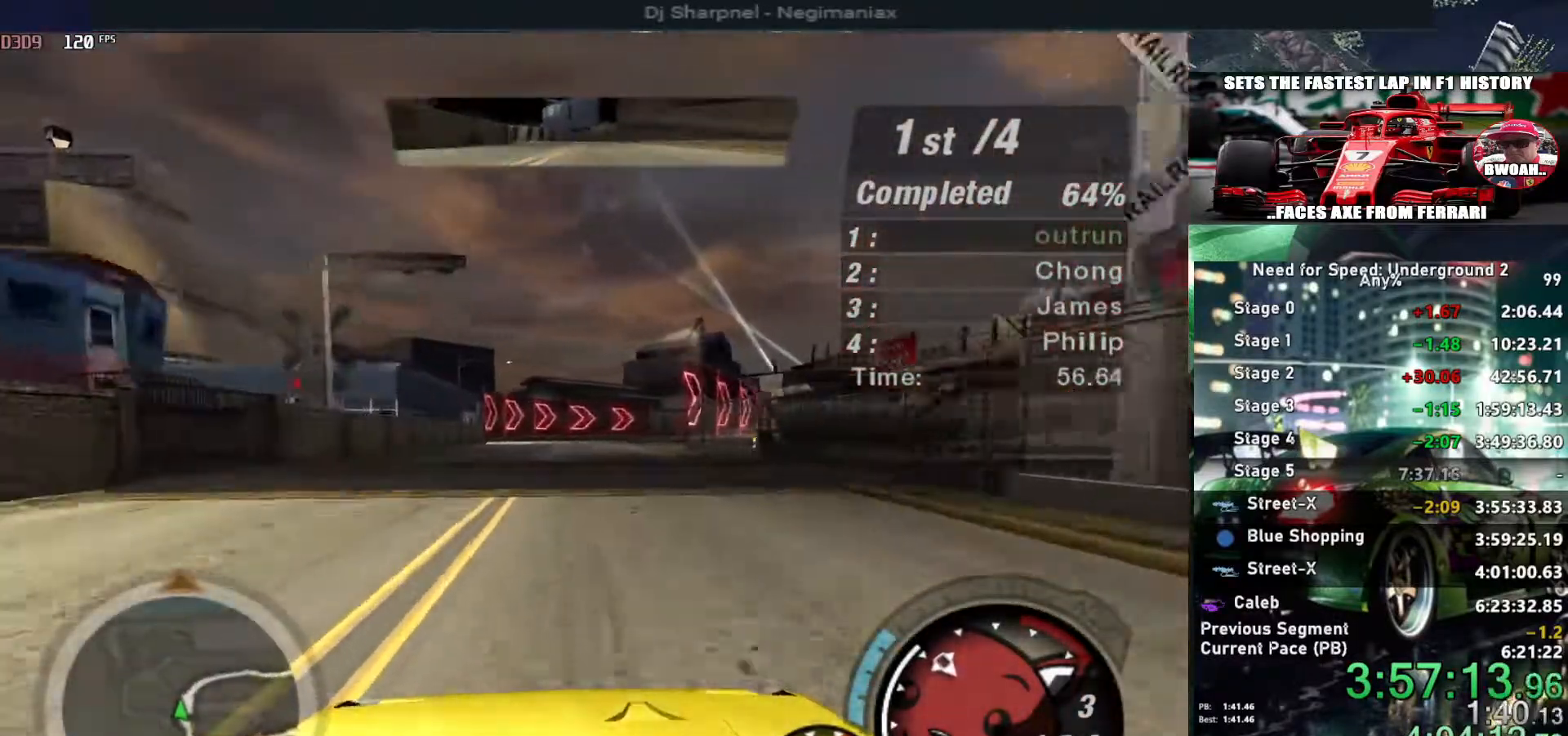
{"keys": ["up"], "events": [[84, "right", "down"], [167, "right", "up"]]}
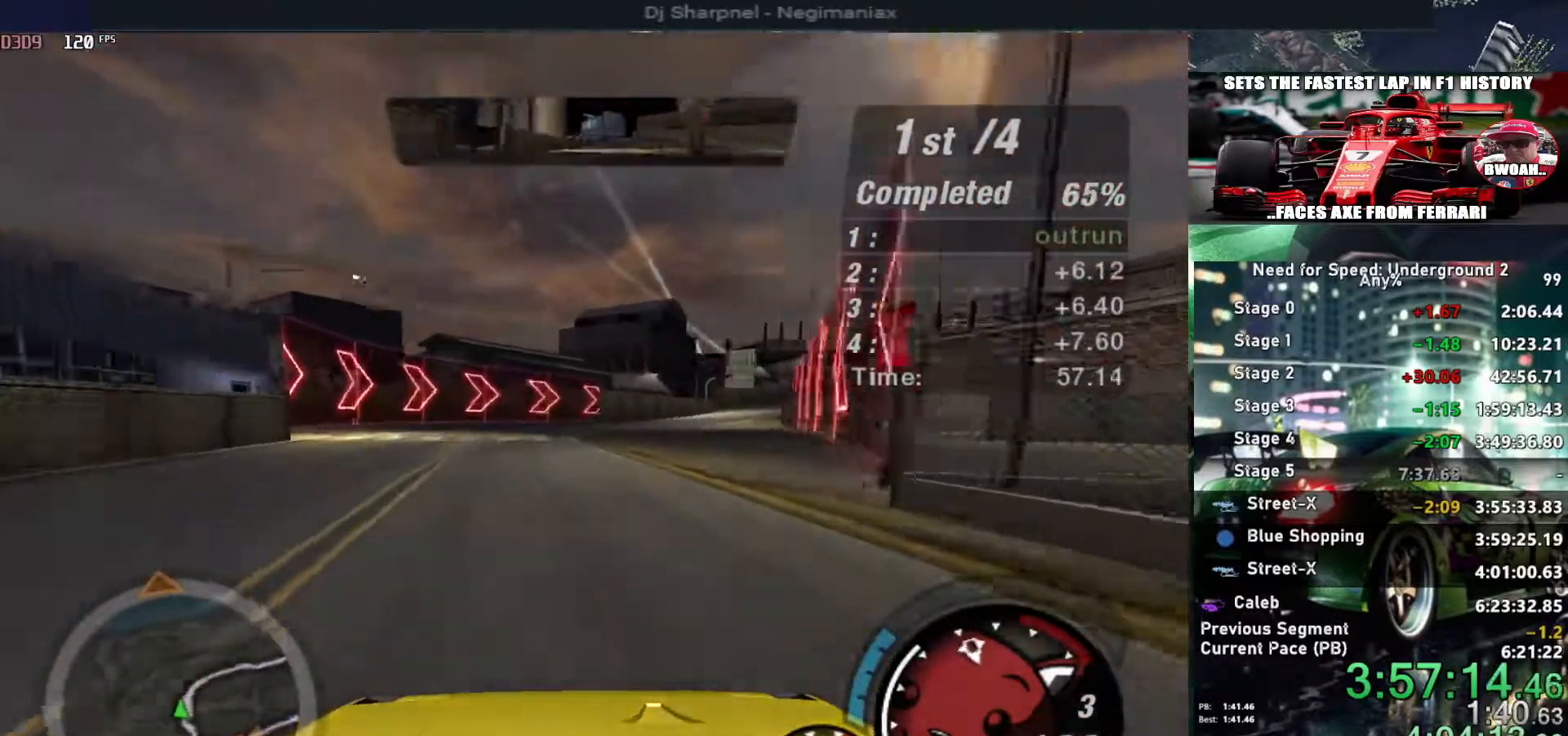
{"keys": ["up"], "events": [[50, "right", "down"], [134, "right", "up"], [334, "right", "down"], [417, "right", "up"]]}
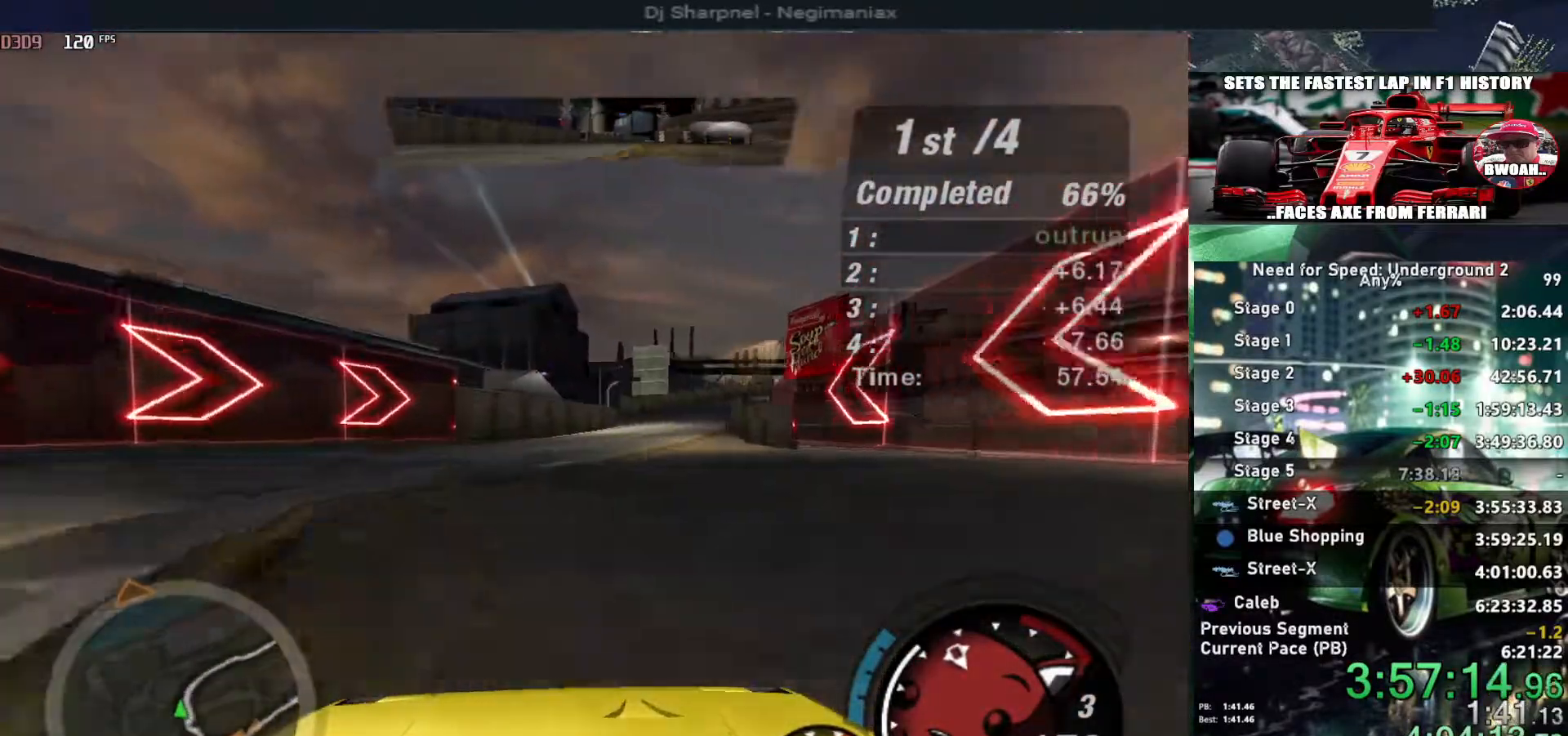
{"keys": ["alt", "up"], "events": [[350, "right", "down"], [384, "alt", "down"], [484, "right", "up"]]}
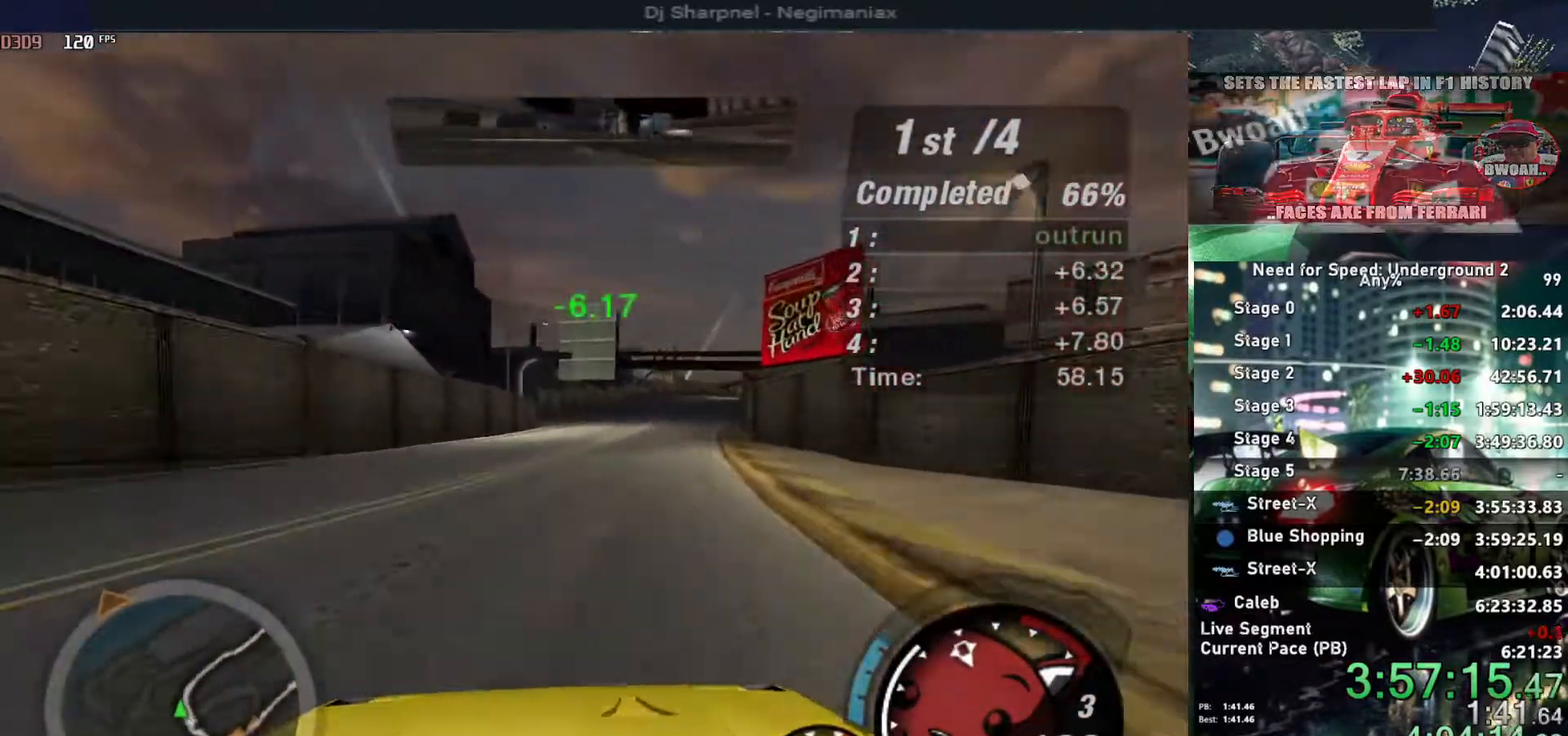
{"keys": ["alt", "up"], "events": [[184, "right", "down"], [267, "right", "up"], [450, "right", "down"], [500, "right", "up"]]}
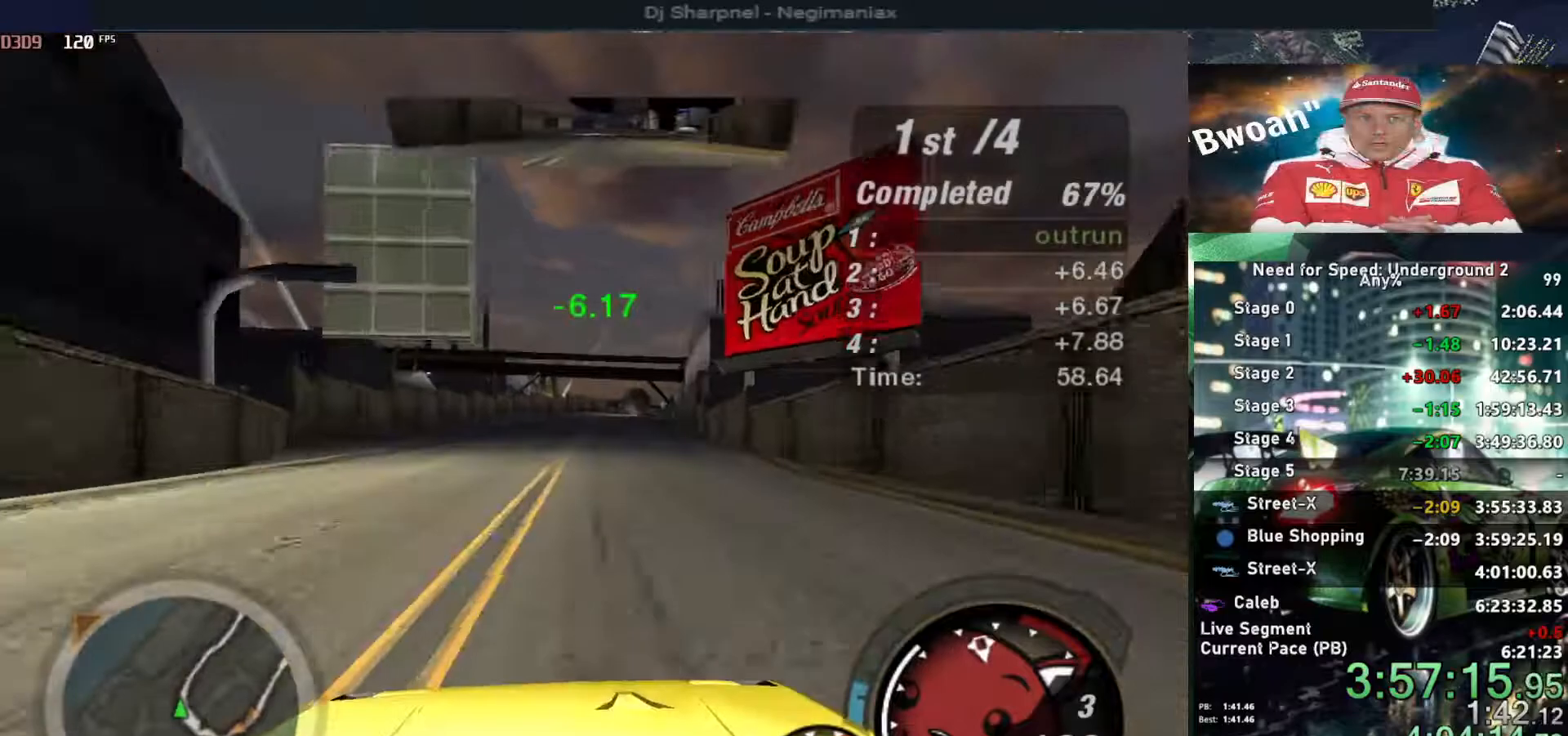
{"keys": ["alt", "up"], "events": []}
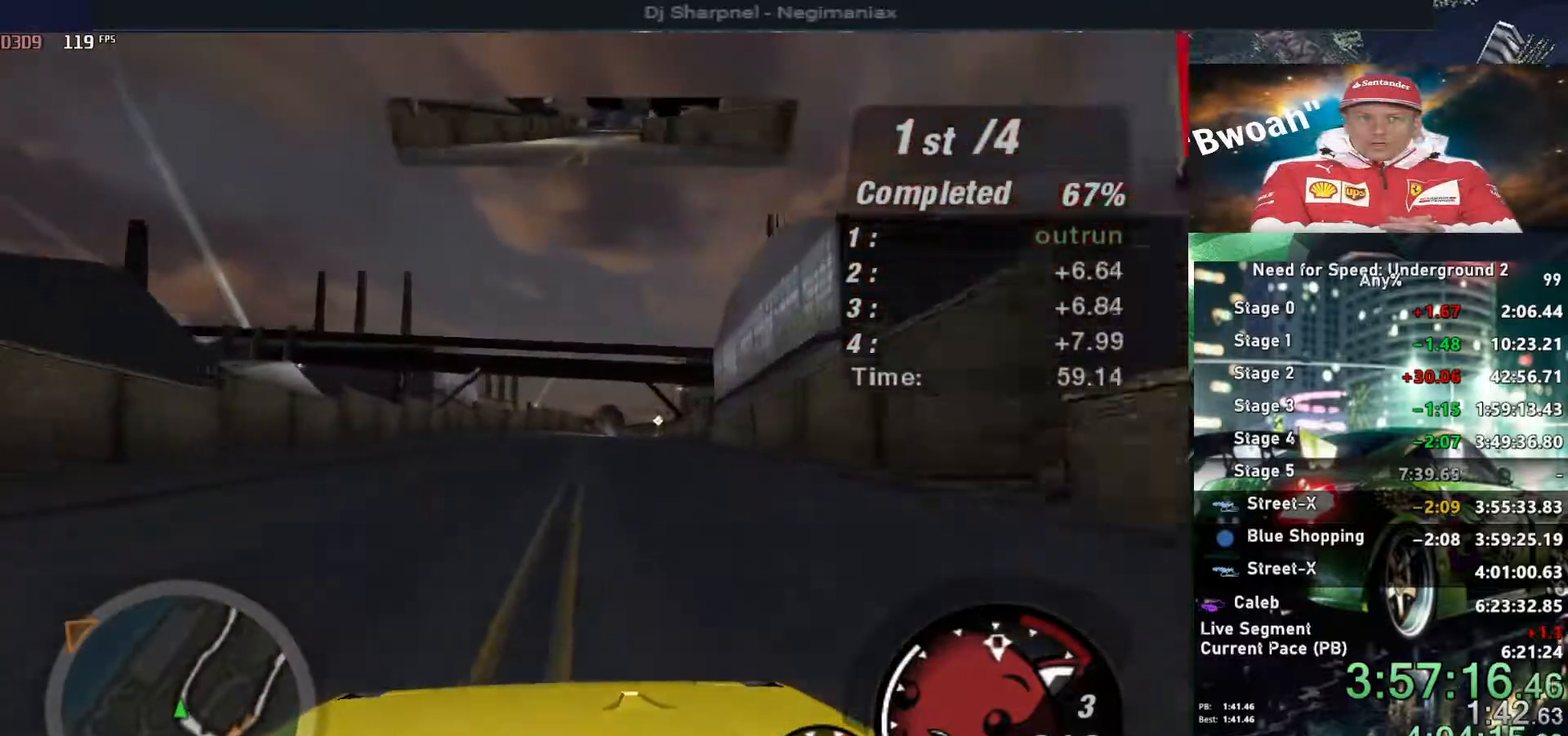
{"keys": ["up"], "events": [[117, "right", "down"], [200, "right", "up"], [300, "alt", "up"]]}
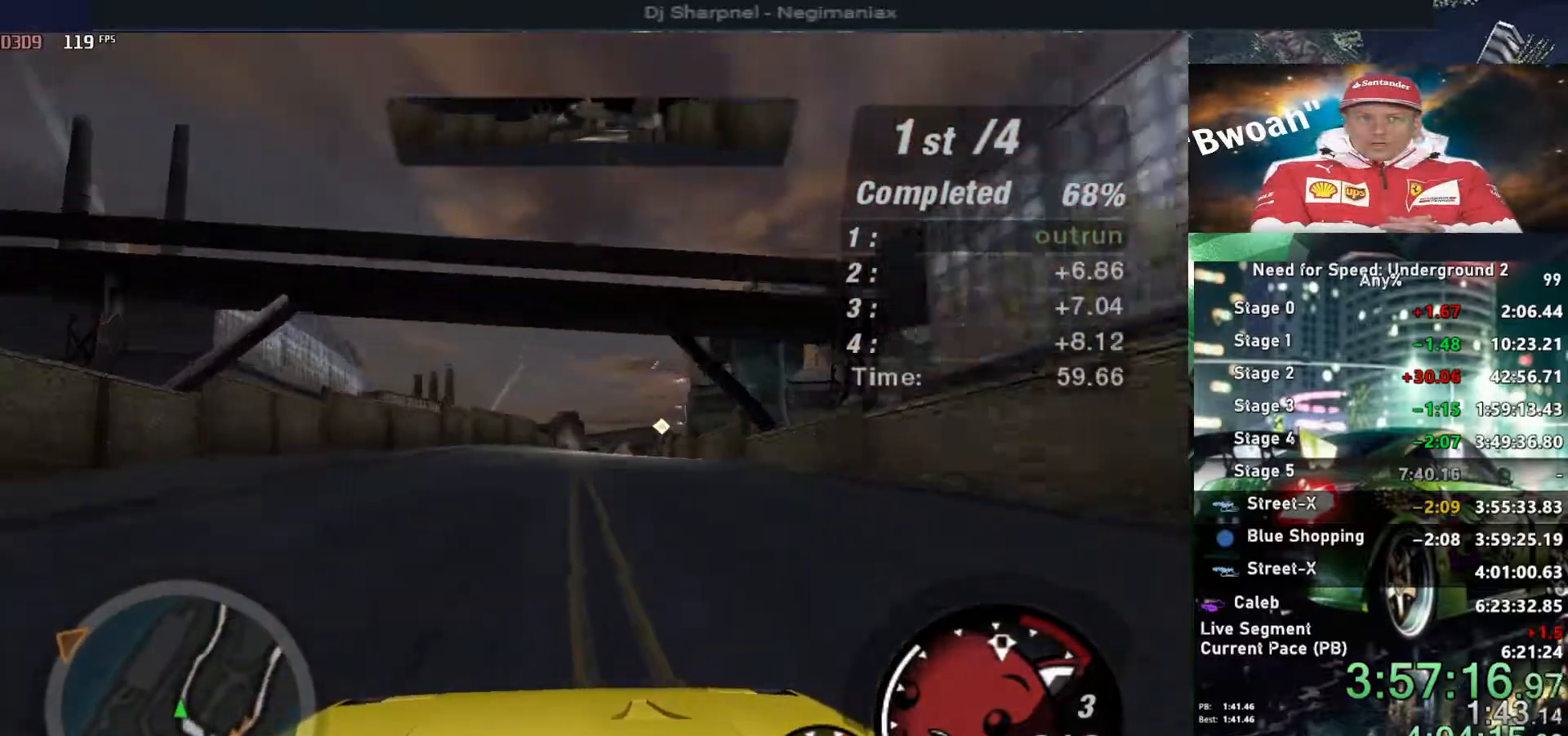
{"keys": ["up"], "events": [[217, "right", "down"], [317, "right", "up"]]}
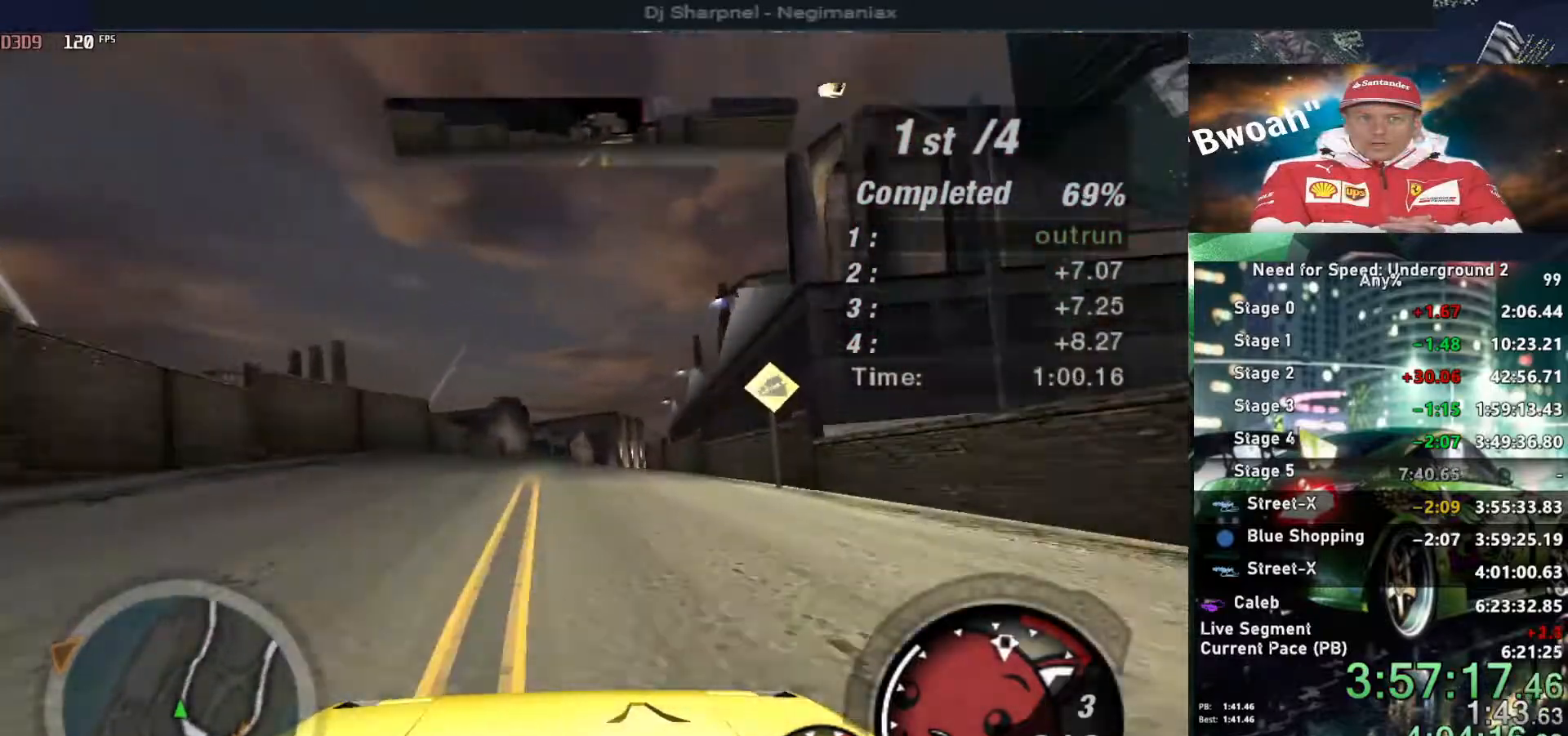
{"keys": ["up"], "events": [[184, "right", "down"], [284, "right", "up"]]}
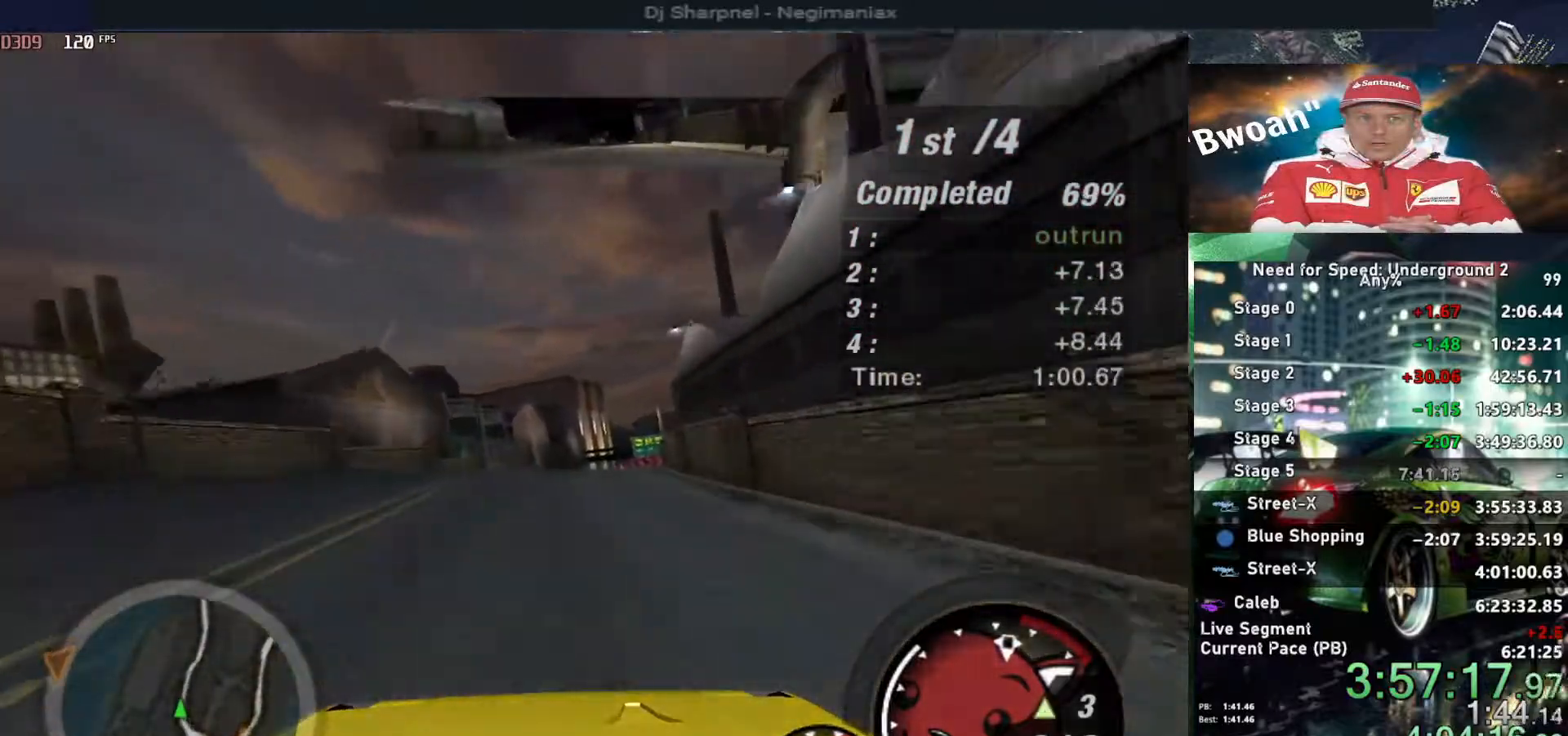
{"keys": ["up"], "events": [[67, "right", "down"], [150, "right", "up"]]}
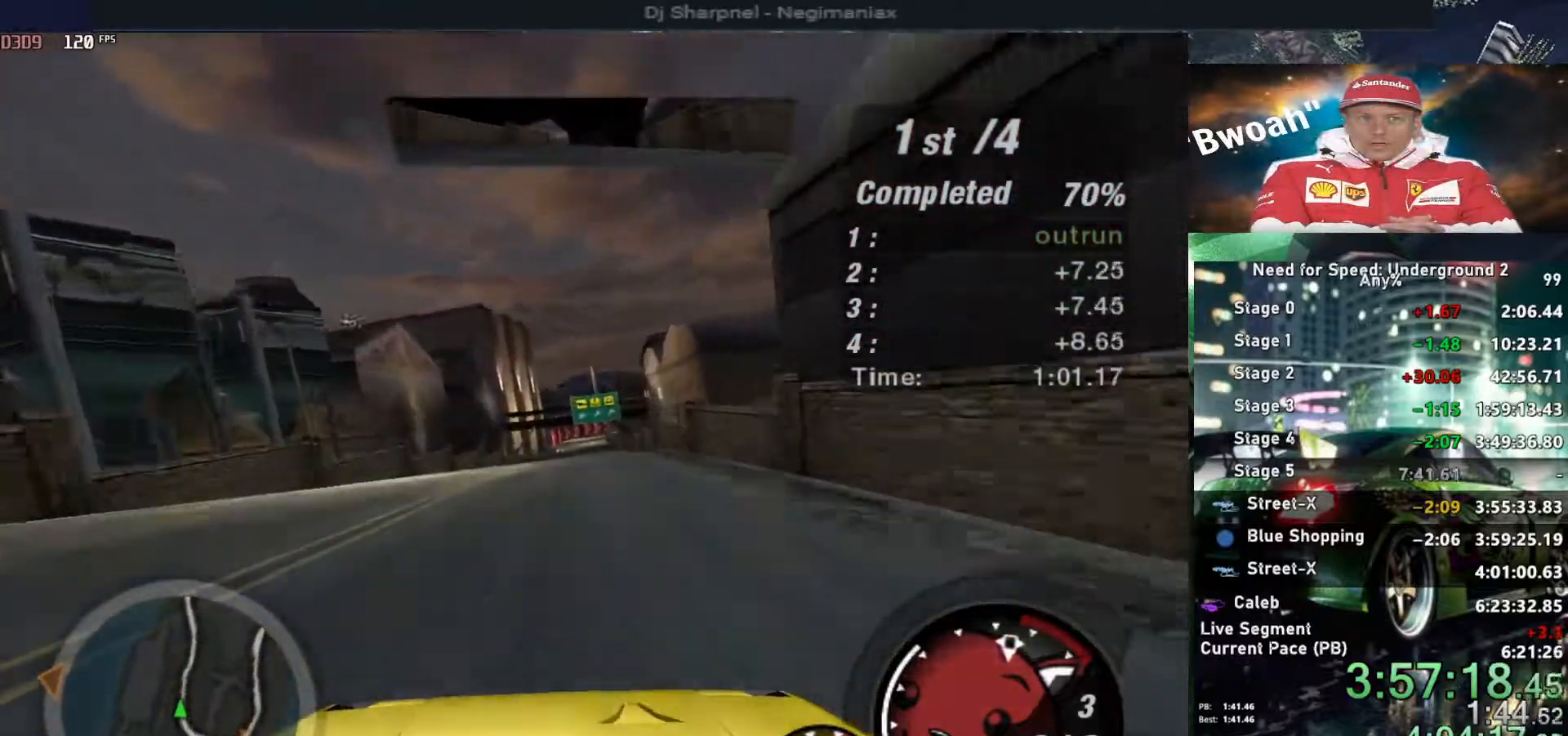
{"keys": ["up"], "events": []}
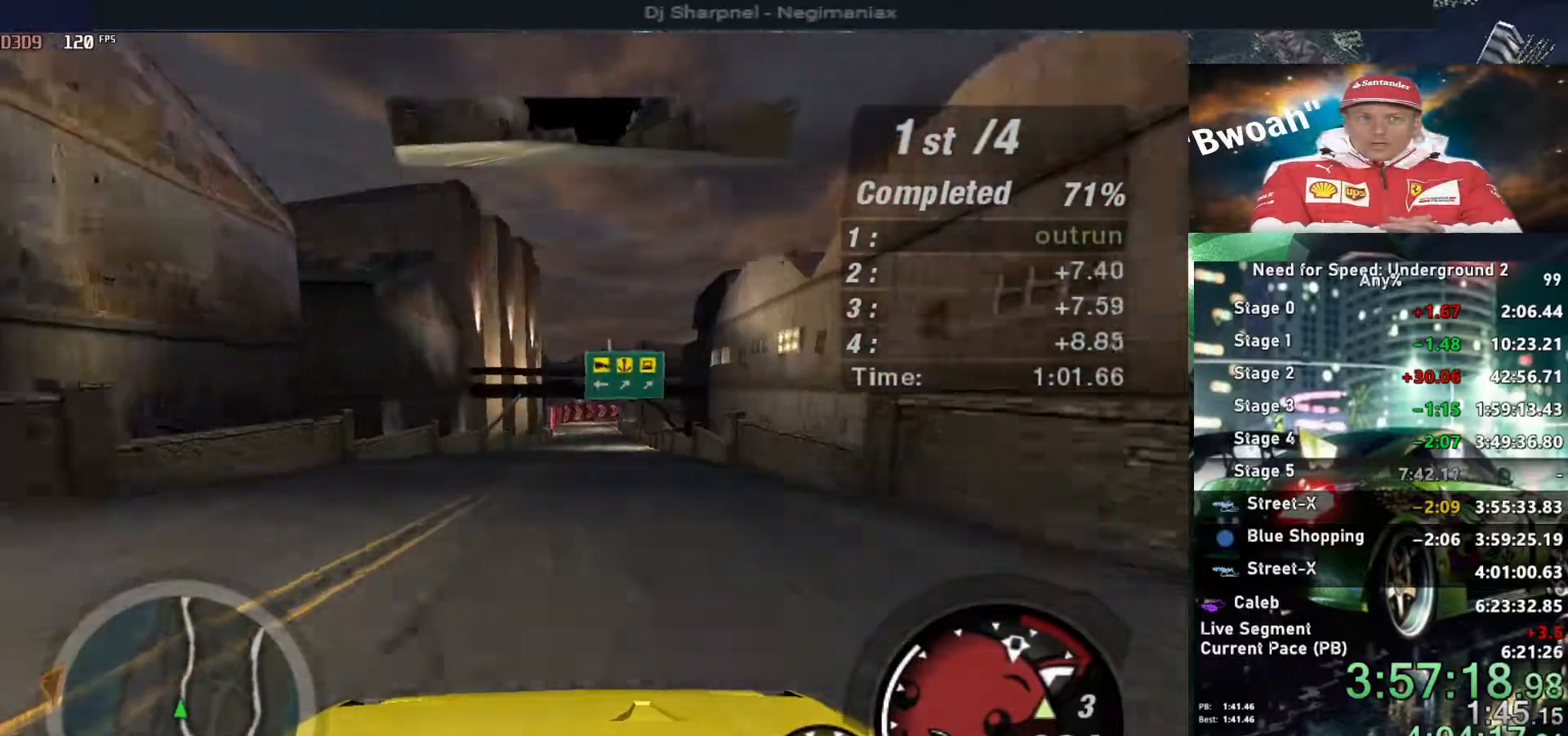
{"keys": ["up"], "events": []}
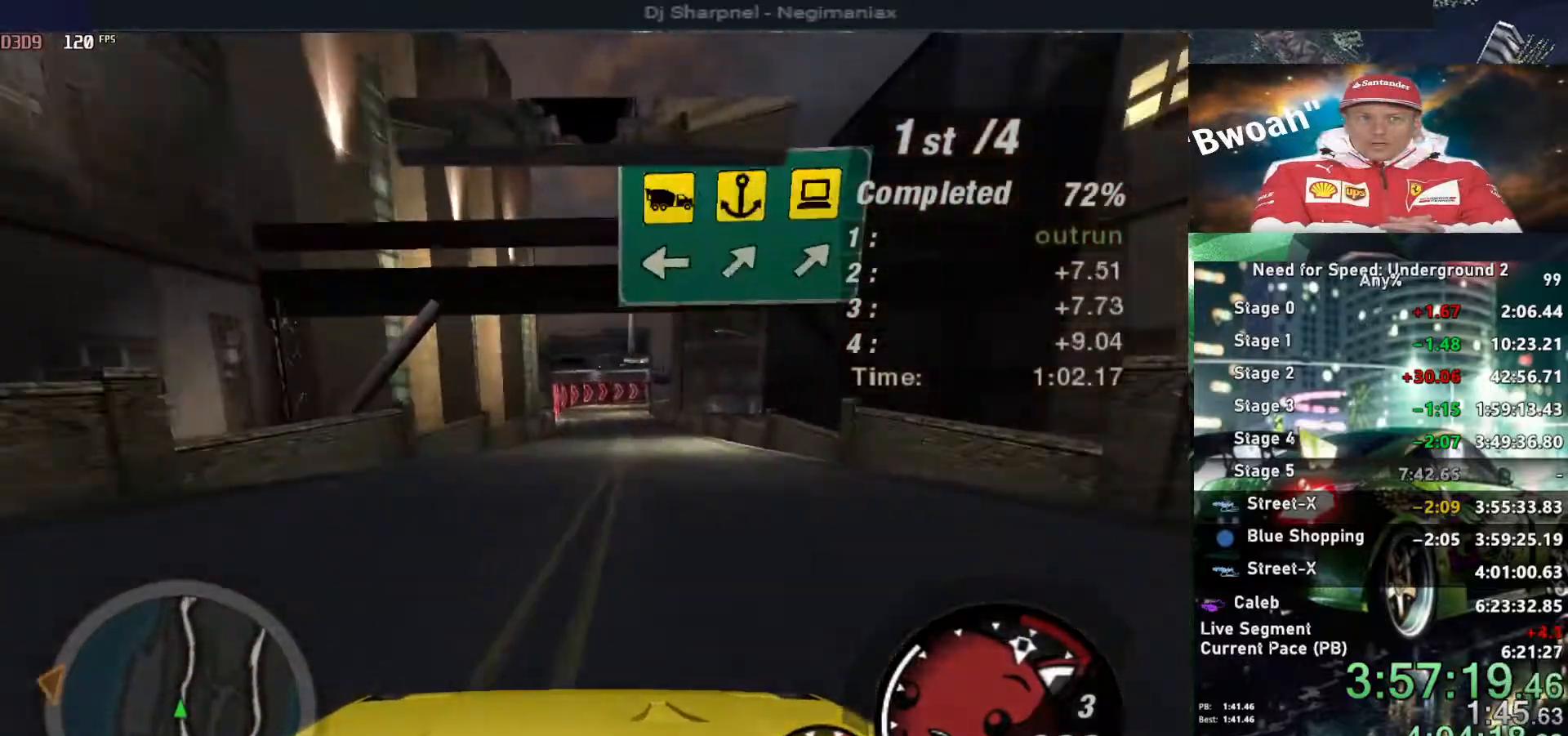
{"keys": ["up"], "events": [[267, "right", "down"], [300, "right", "up"]]}
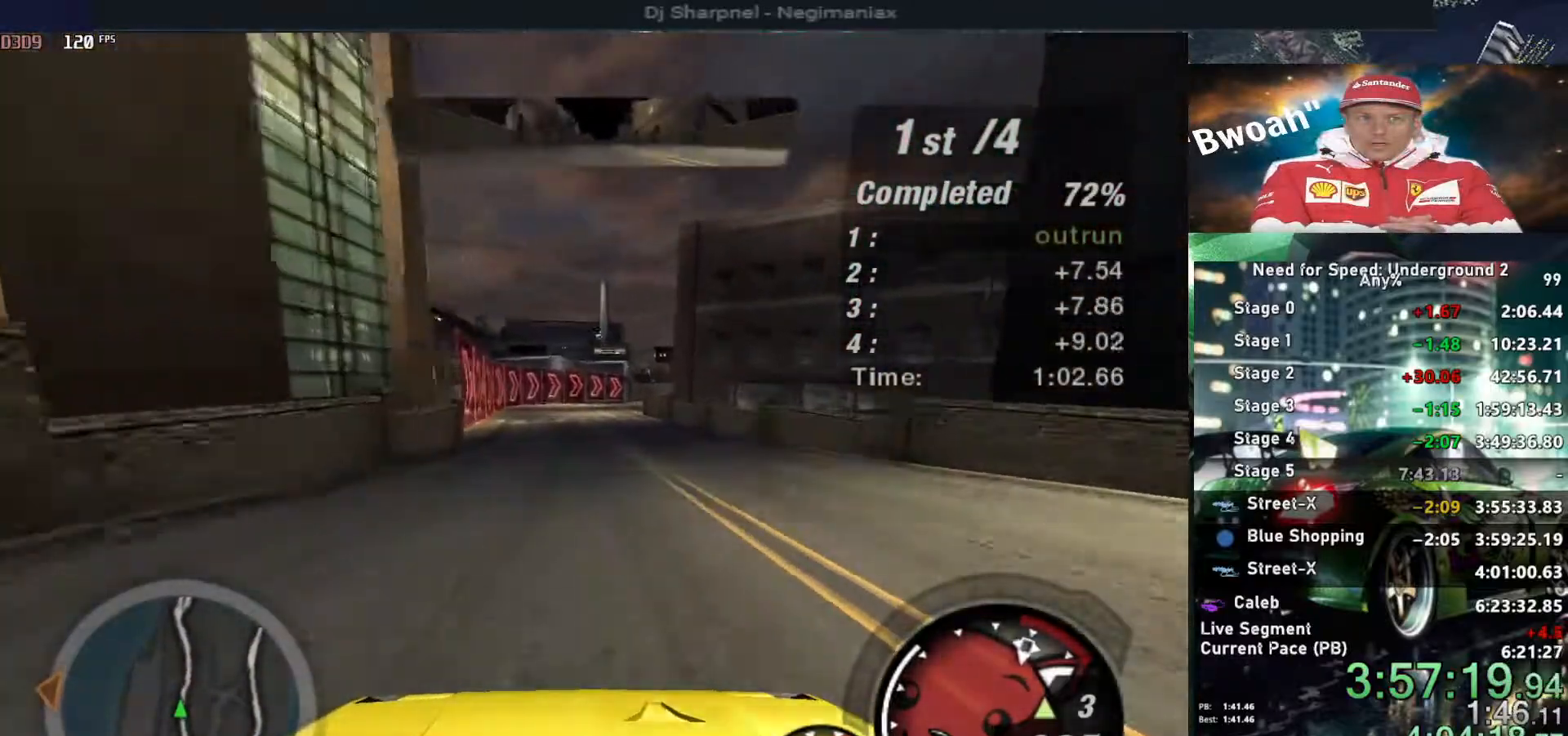
{"keys": ["right", "shift", "up"], "events": [[450, "right", "down"], [450, "shift", "down"]]}
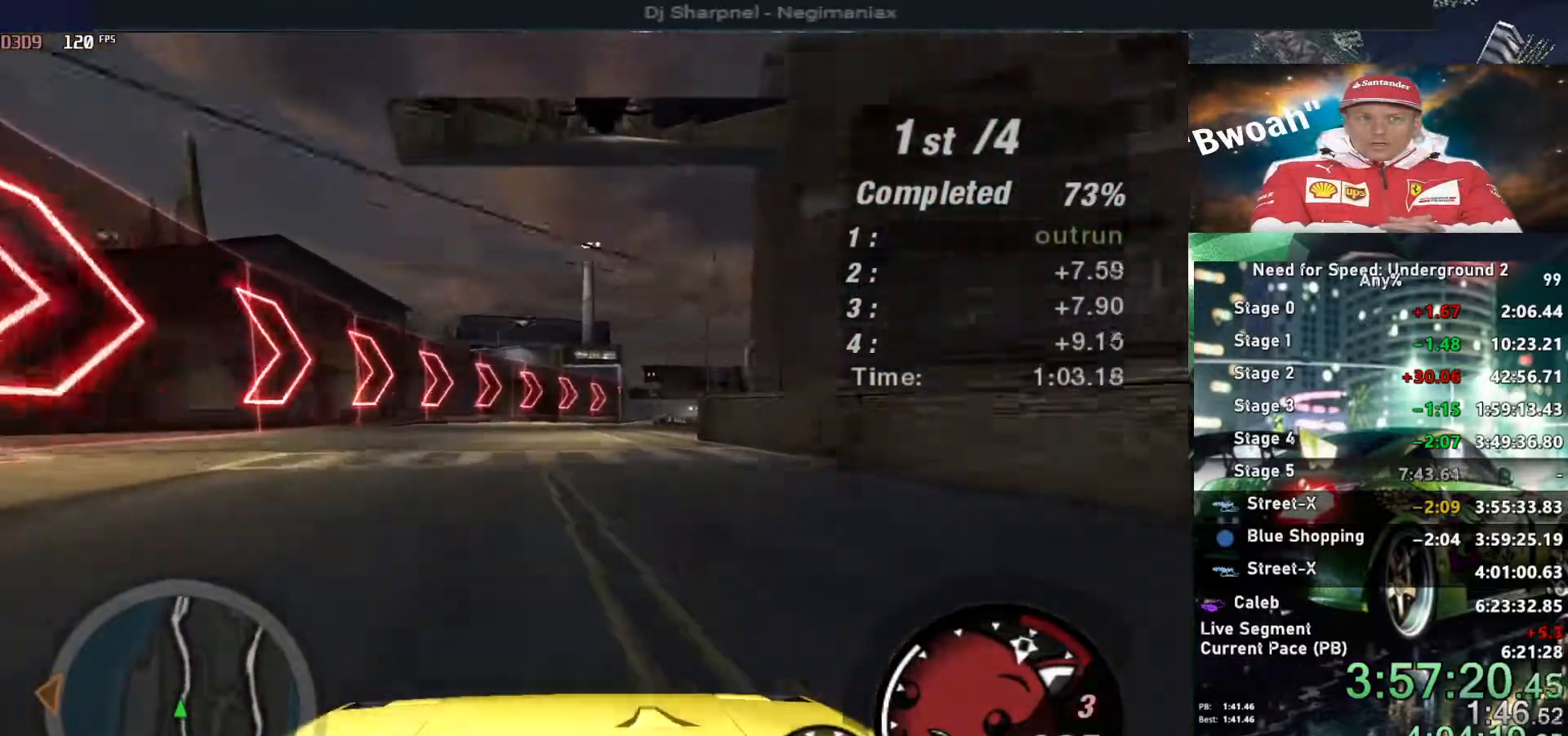
{"keys": ["up"], "events": [[100, "right", "up"], [100, "shift", "up"], [234, "right", "down"], [384, "right", "up"]]}
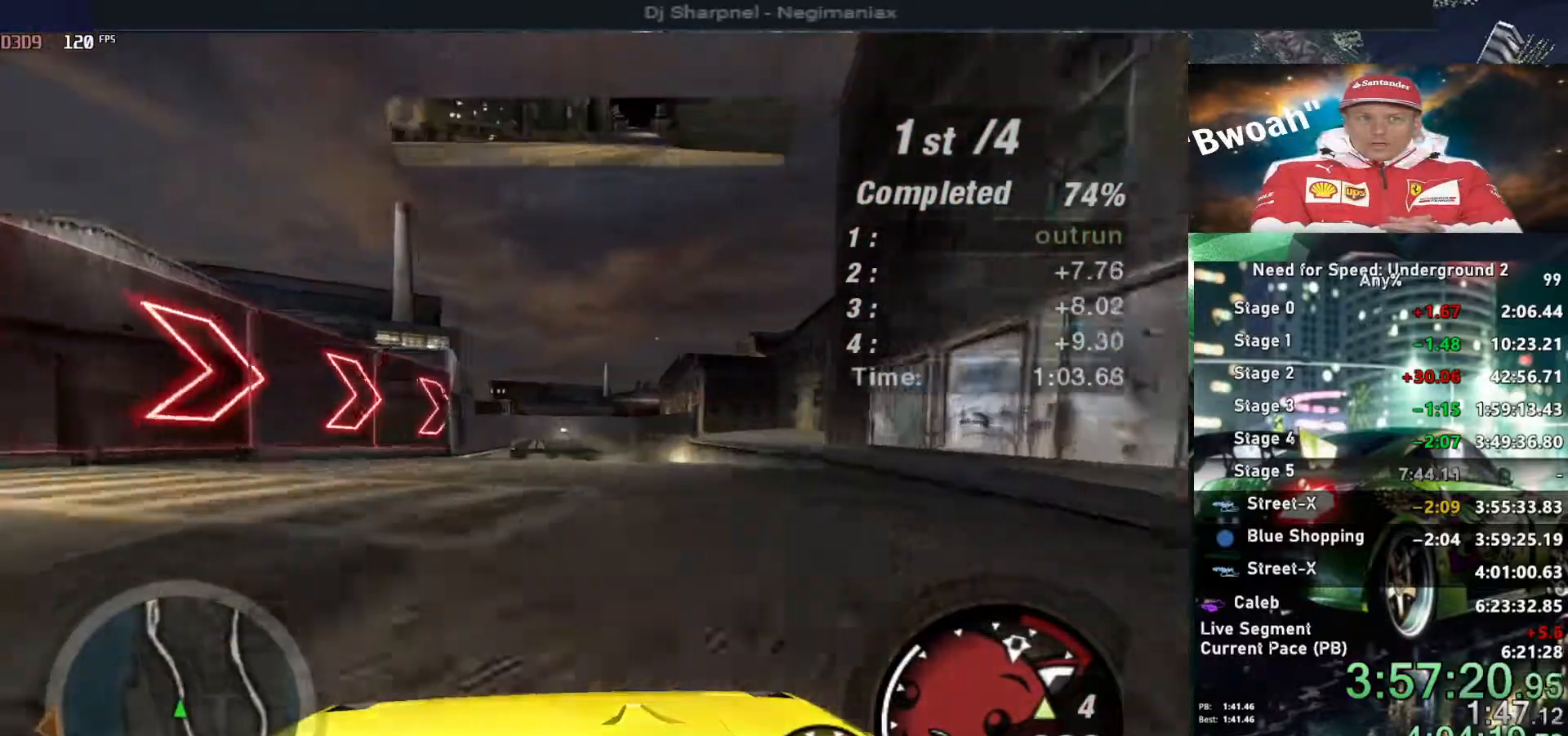
{"keys": ["up"], "events": [[100, "left", "down"], [200, "left", "up"]]}